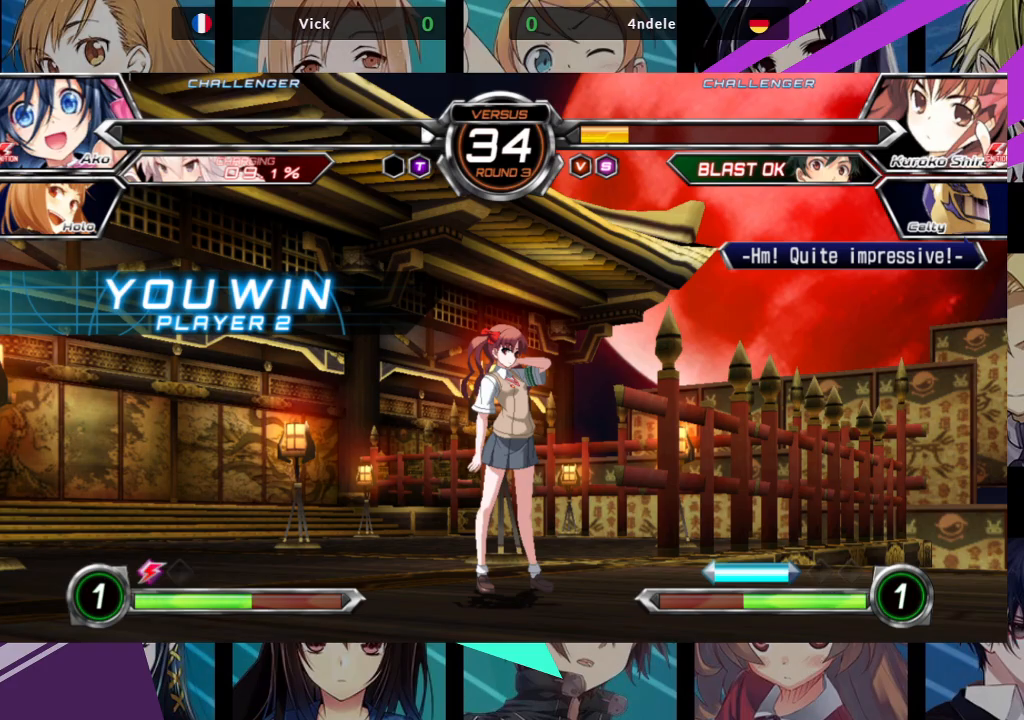
Gameplay with a controller (arcade stick); each line is a JSON object with the inputs held at the frame after it. "events" lists button and stick changes between this image and that frame as [ms after this image, input, new state], when the widget could be followed in between. Not read: L3 R3.
{"buttons": ["SQUARE"], "left_stick": "center", "events": [[467, "SQUARE", "down"]]}
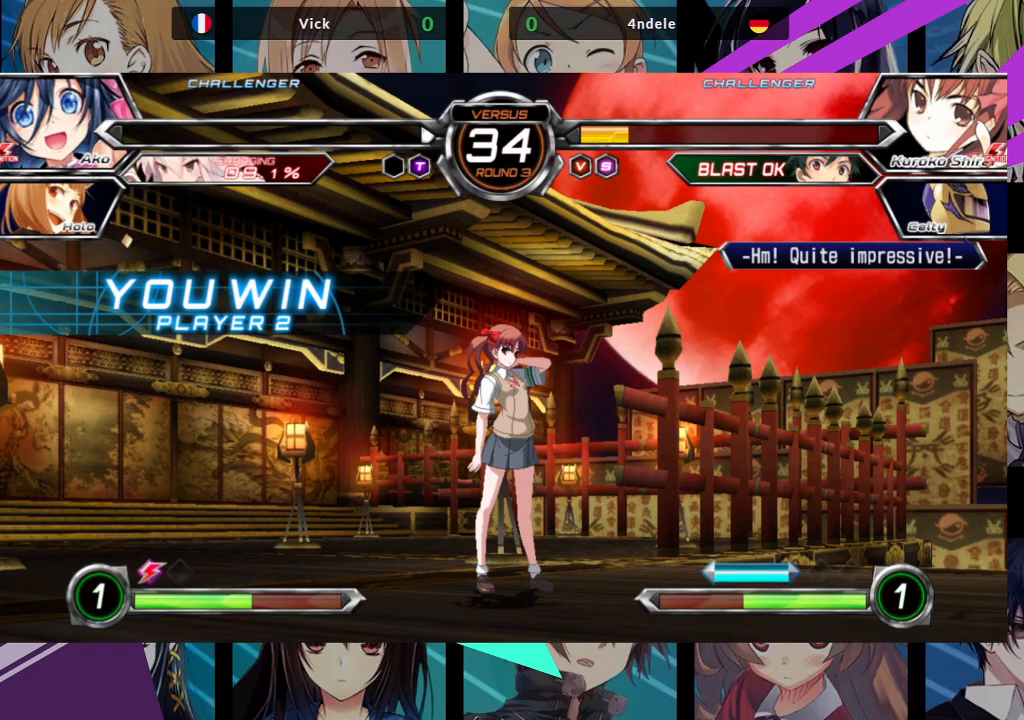
{"buttons": [], "left_stick": "center", "events": [[250, "SQUARE", "up"]]}
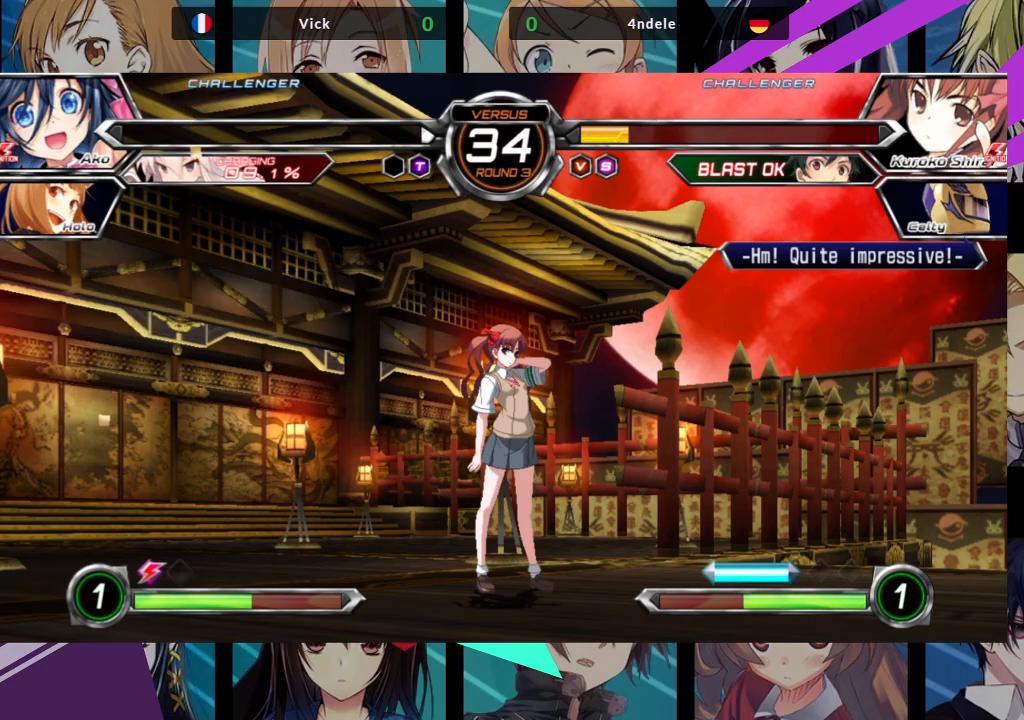
{"buttons": [], "left_stick": "center", "events": [[200, "CROSS", "down"], [400, "CROSS", "up"]]}
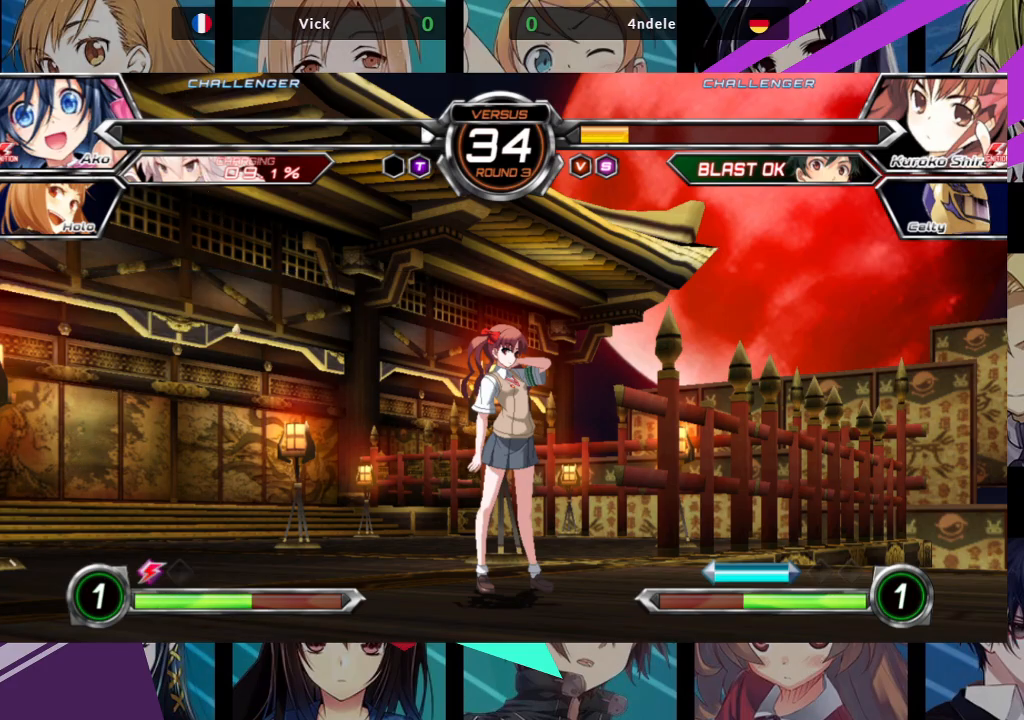
{"buttons": [], "left_stick": "center", "events": []}
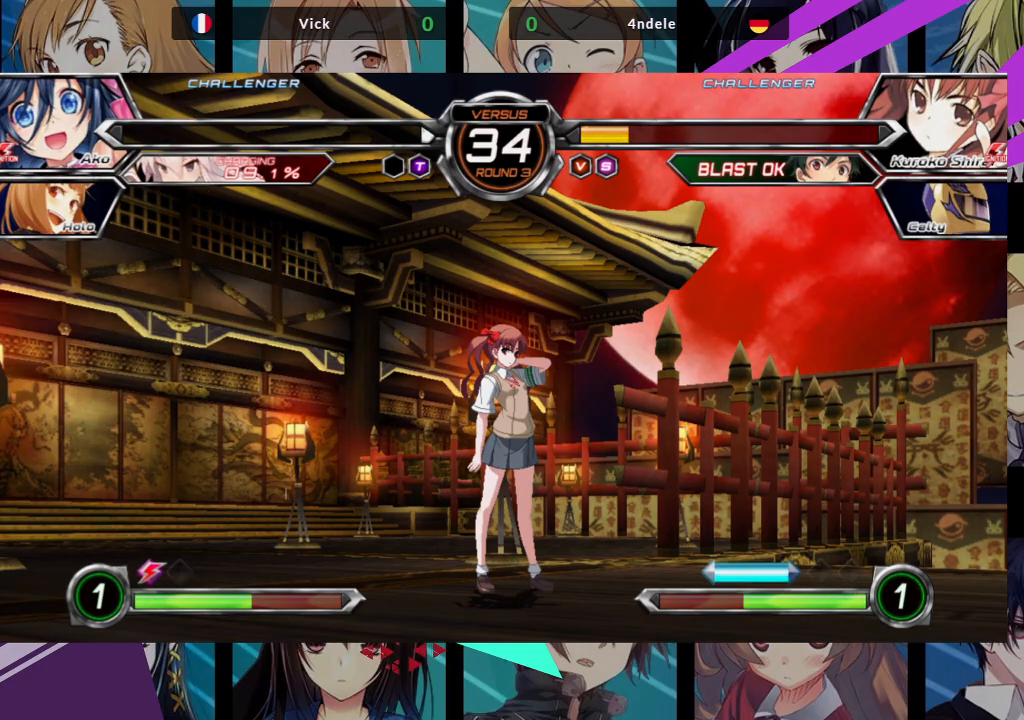
{"buttons": [], "left_stick": "center", "events": []}
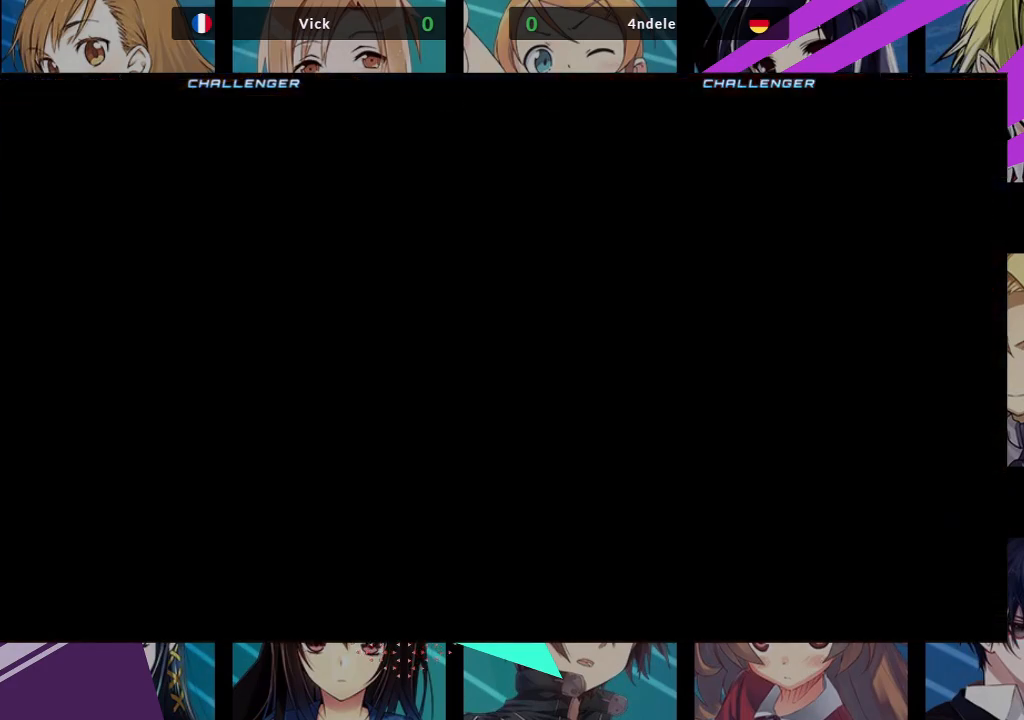
{"buttons": [], "left_stick": "center", "events": []}
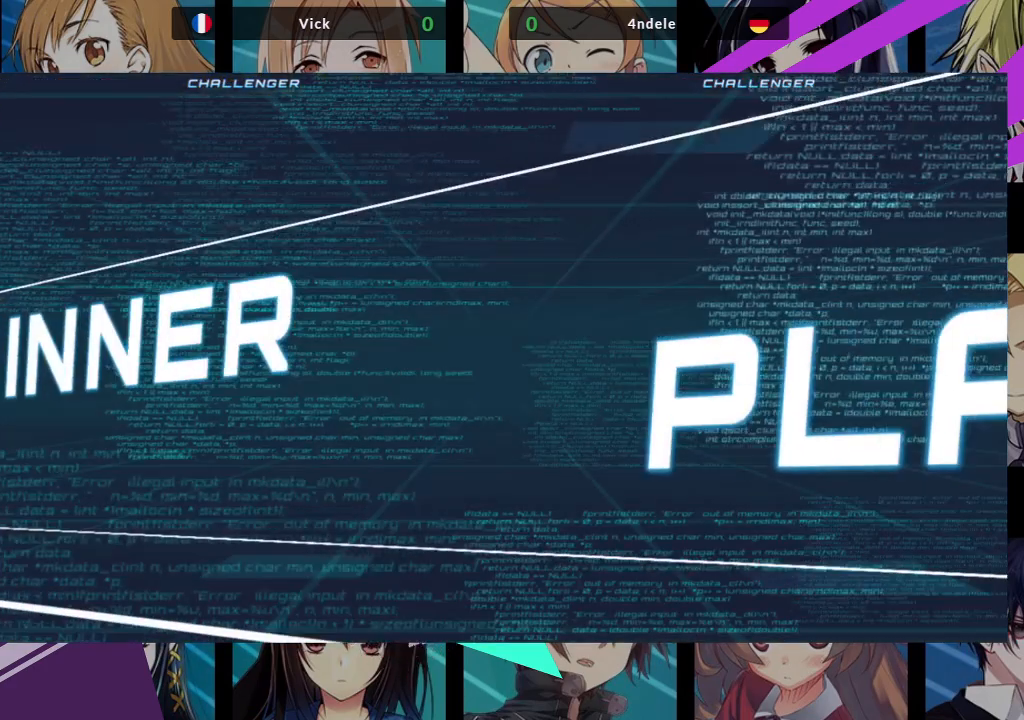
{"buttons": [], "left_stick": "center", "events": []}
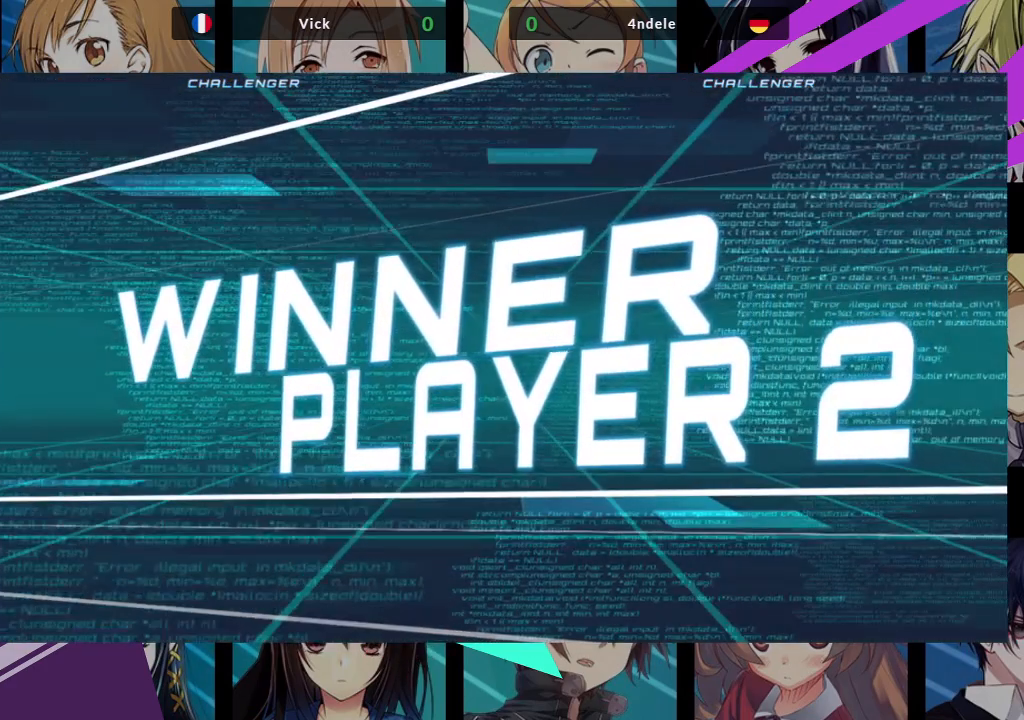
{"buttons": [], "left_stick": "center", "events": []}
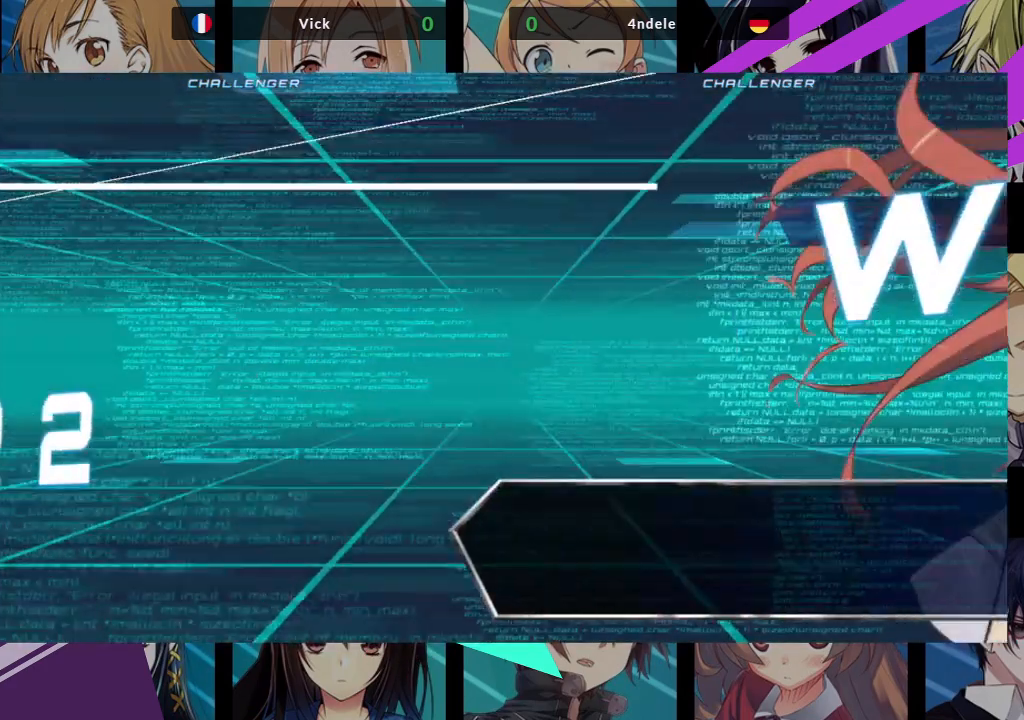
{"buttons": [], "left_stick": "center", "events": []}
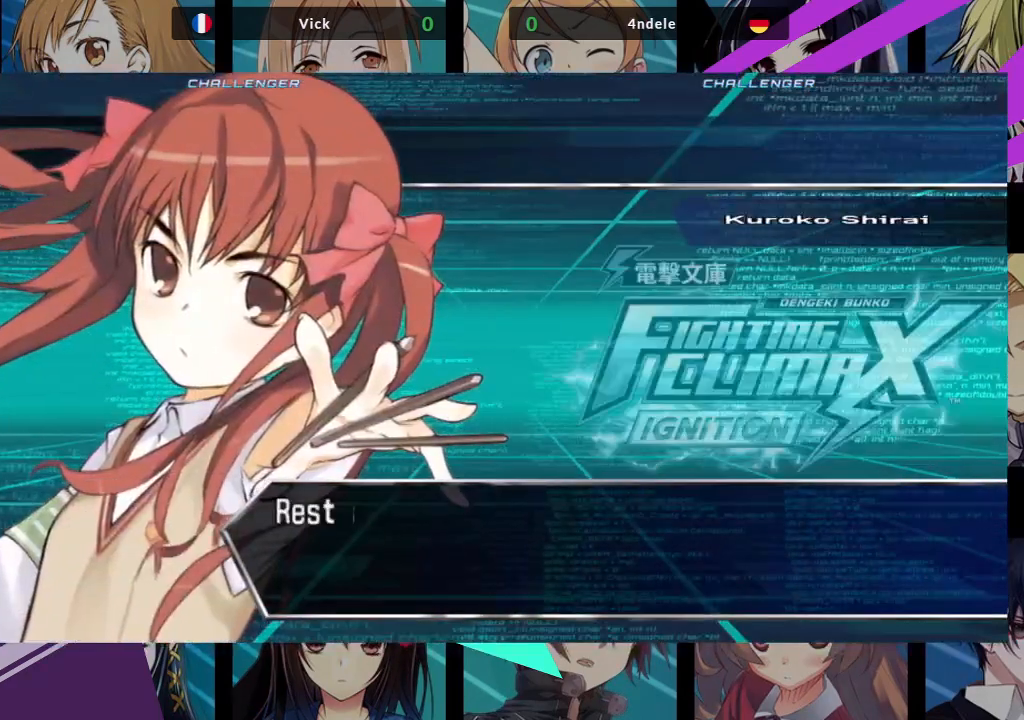
{"buttons": [], "left_stick": "center", "events": [[67, "SQUARE", "down"], [167, "CROSS", "down"], [217, "SQUARE", "up"], [350, "CROSS", "up"]]}
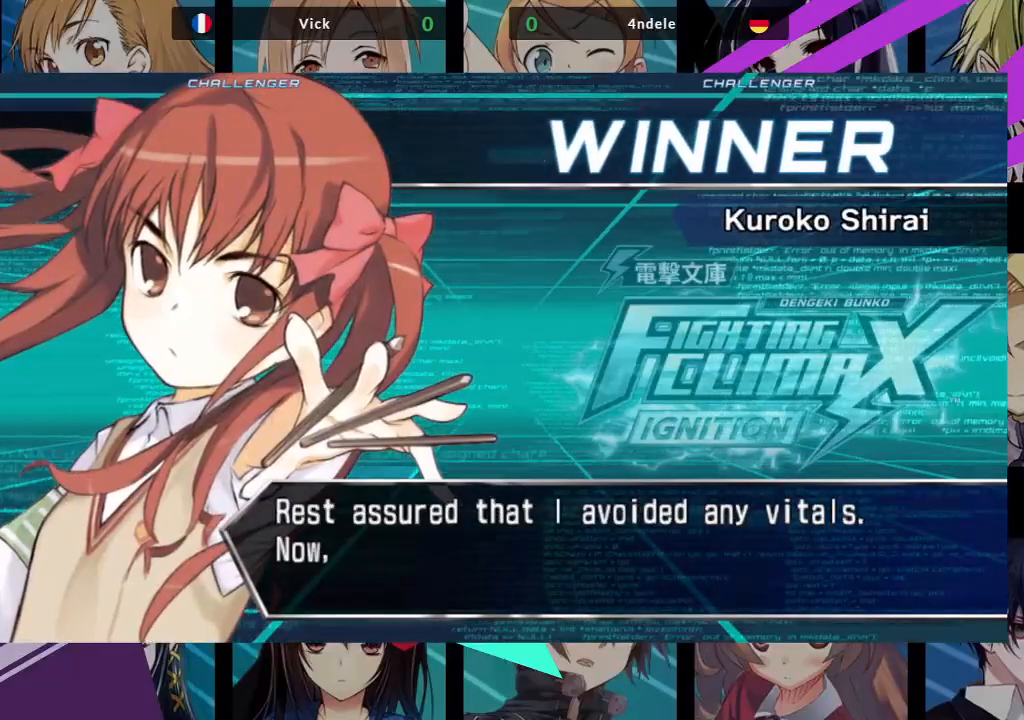
{"buttons": ["SQUARE"], "left_stick": "center", "events": [[167, "CROSS", "down"], [367, "CROSS", "up"], [400, "SQUARE", "down"]]}
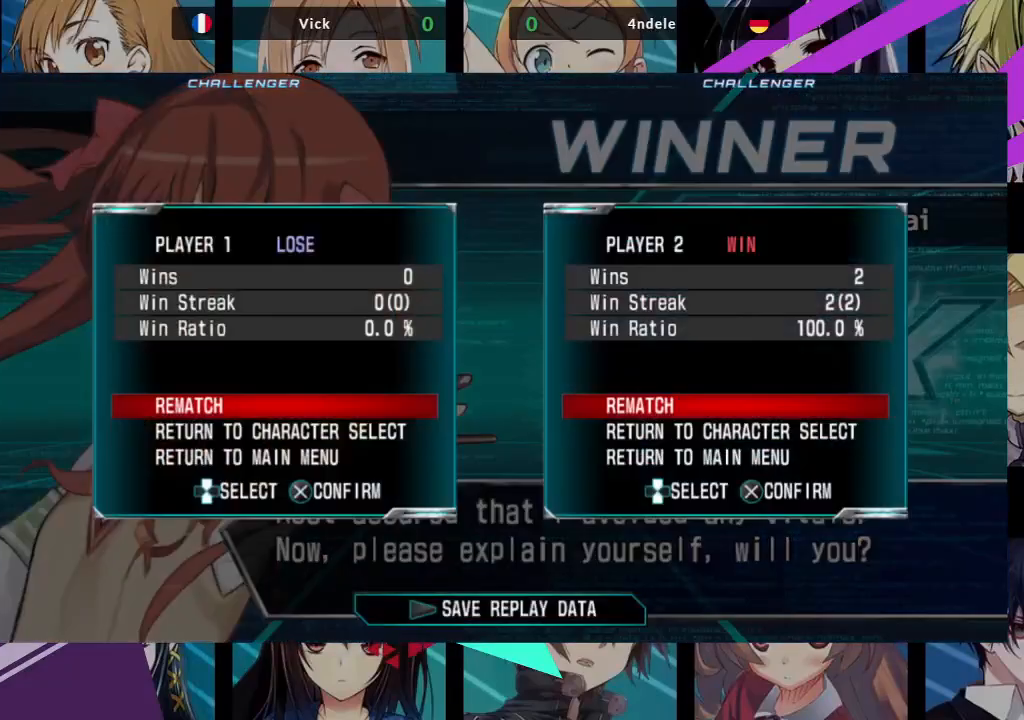
{"buttons": ["SQUARE"], "left_stick": "center", "events": [[17, "CROSS", "down"], [33, "SQUARE", "up"], [150, "CROSS", "up"], [250, "CROSS", "down"], [400, "CROSS", "up"], [450, "SQUARE", "down"]]}
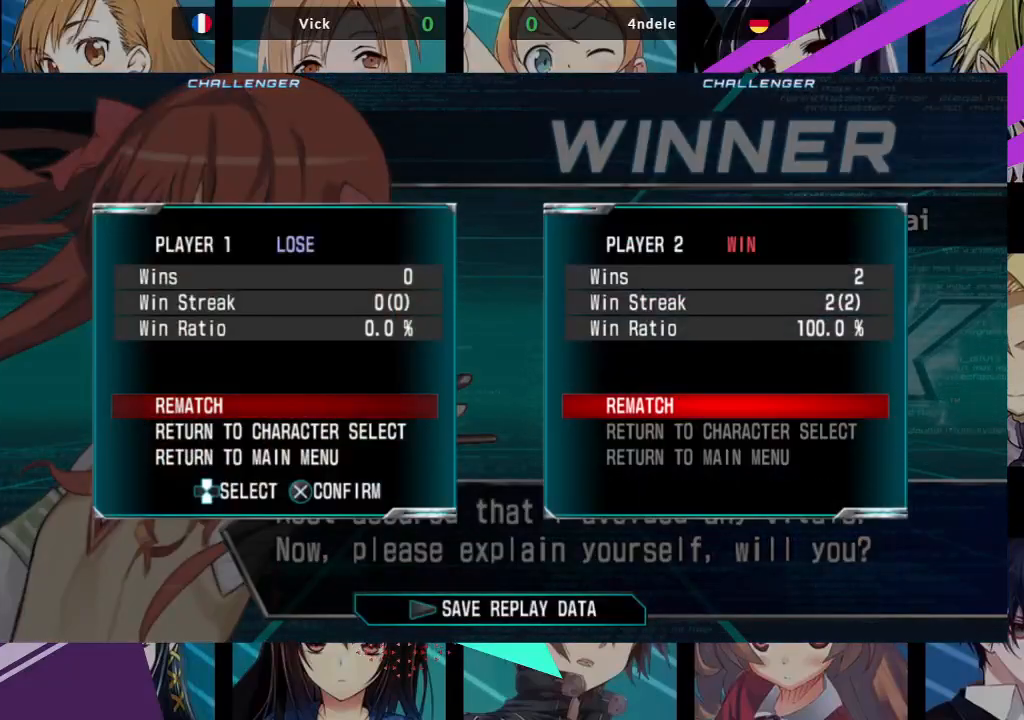
{"buttons": [], "left_stick": "center", "events": [[17, "CROSS", "down"], [100, "SQUARE", "up"], [217, "CROSS", "up"]]}
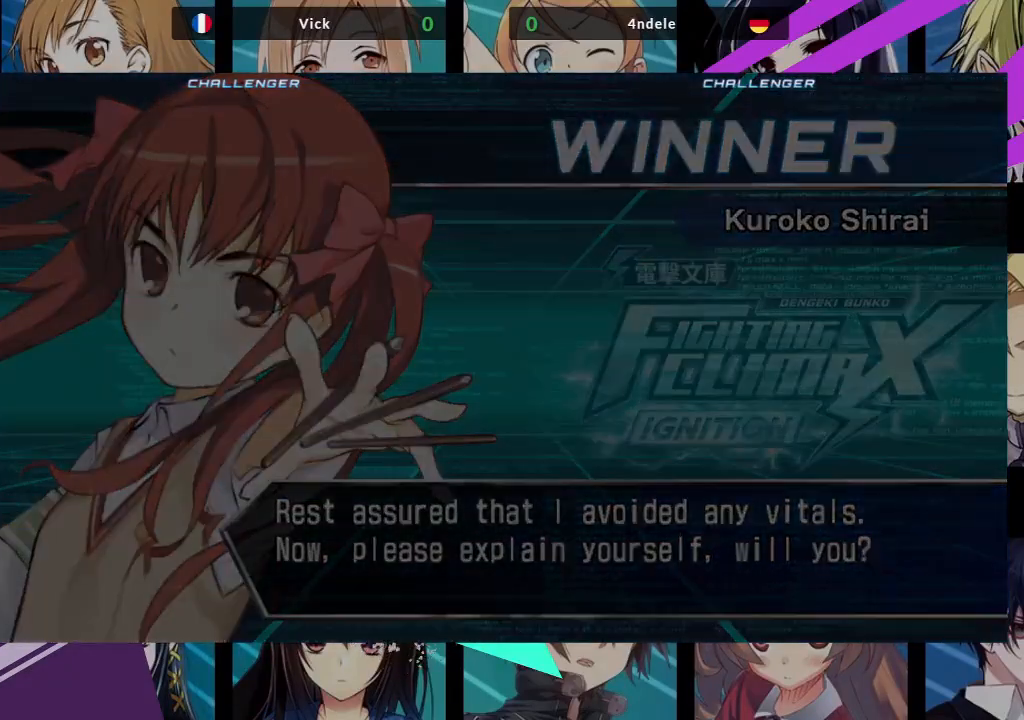
{"buttons": [], "left_stick": "center", "events": []}
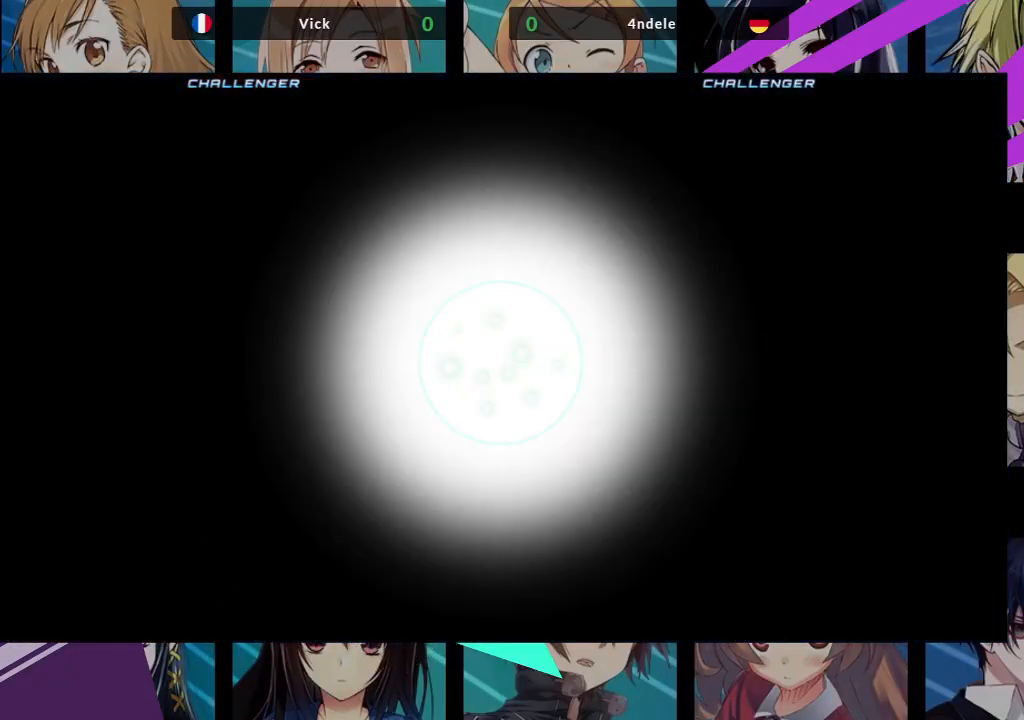
{"buttons": [], "left_stick": "center", "events": []}
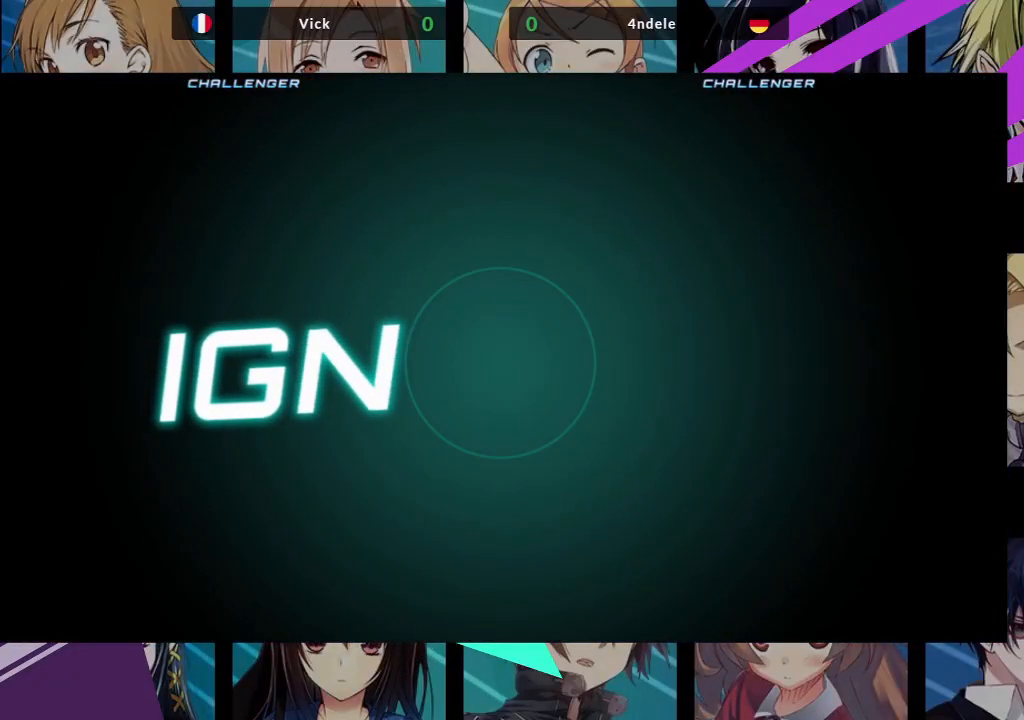
{"buttons": [], "left_stick": "center", "events": [[100, "SQUARE", "down"], [233, "CROSS", "down"], [267, "SQUARE", "up"], [333, "CROSS", "up"]]}
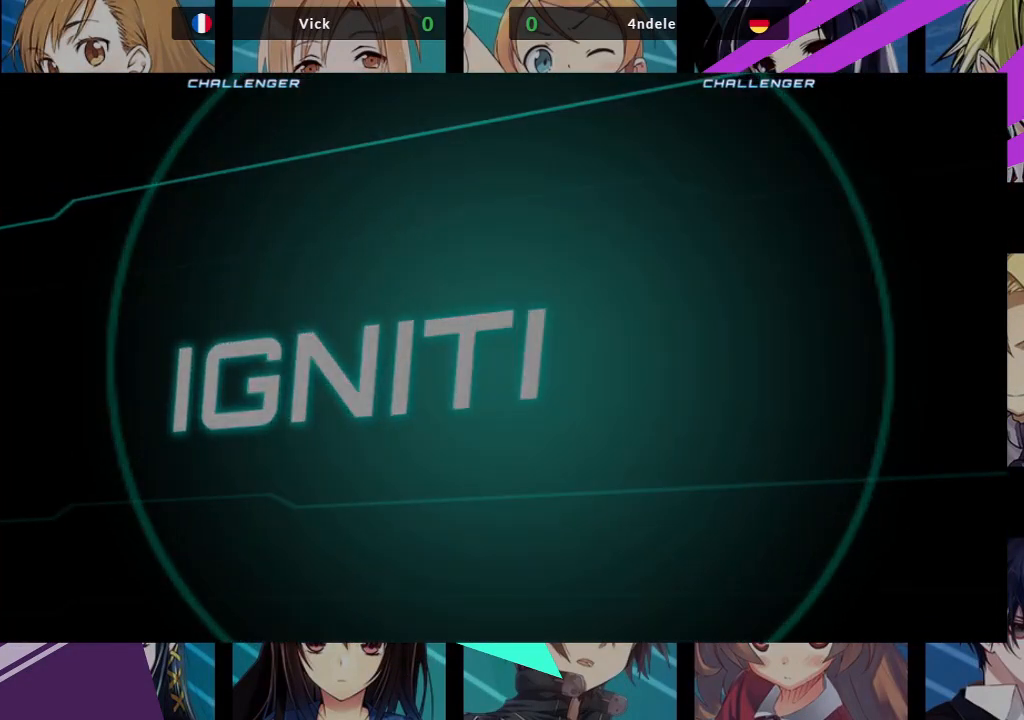
{"buttons": [], "left_stick": "center", "events": []}
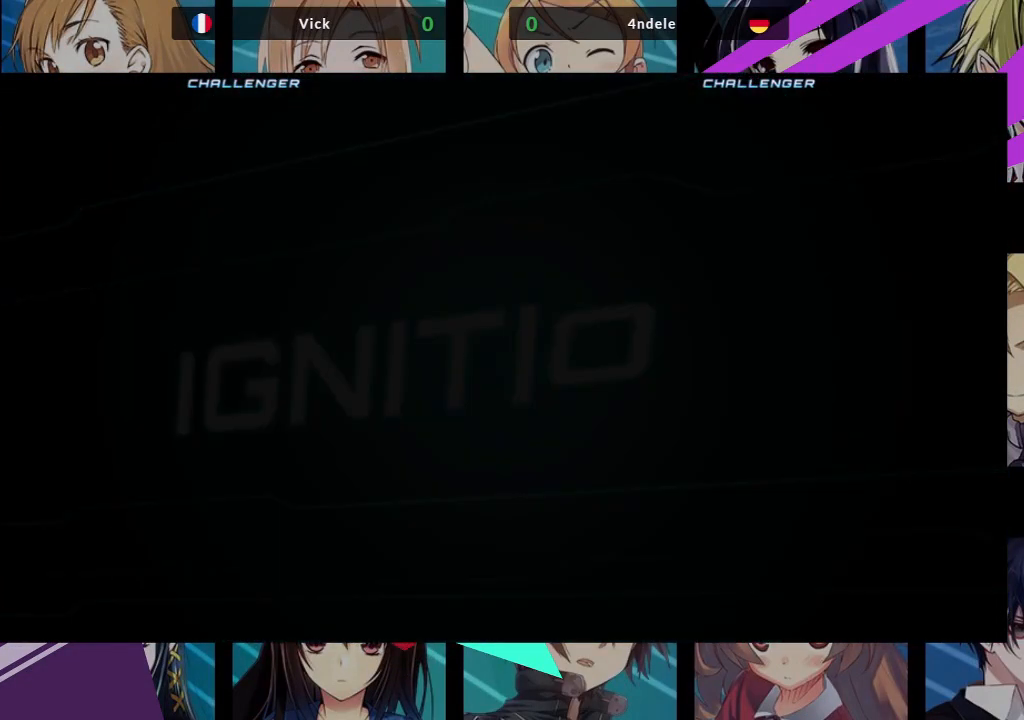
{"buttons": [], "left_stick": "center", "events": []}
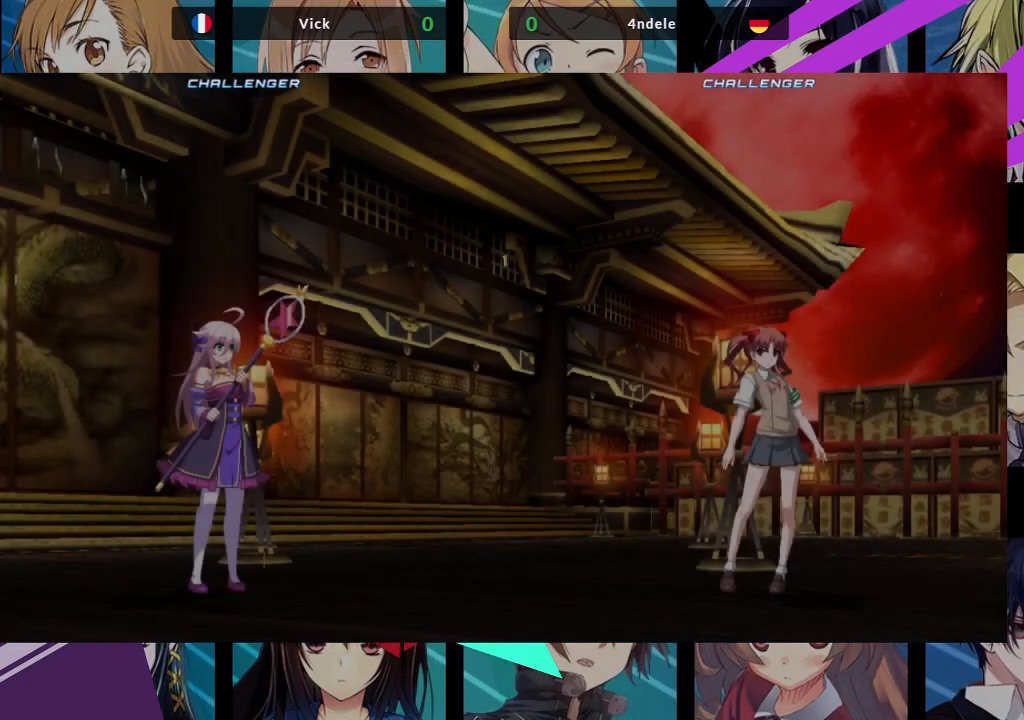
{"buttons": ["CROSS"], "left_stick": "center", "events": [[467, "CROSS", "down"]]}
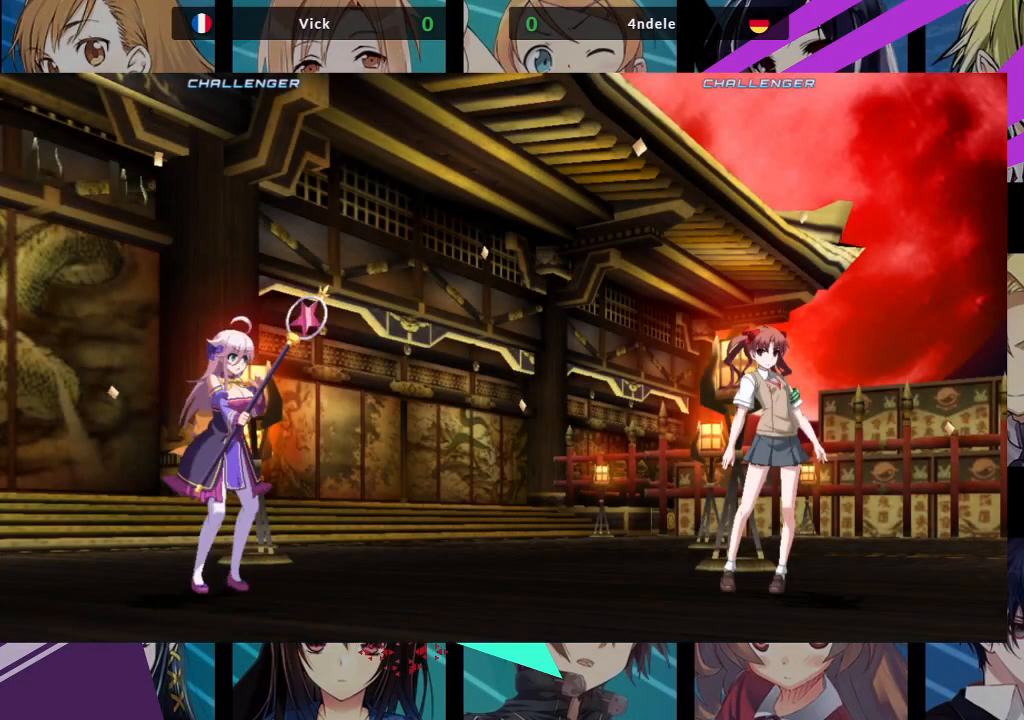
{"buttons": [], "left_stick": "center", "events": [[217, "CROSS", "up"]]}
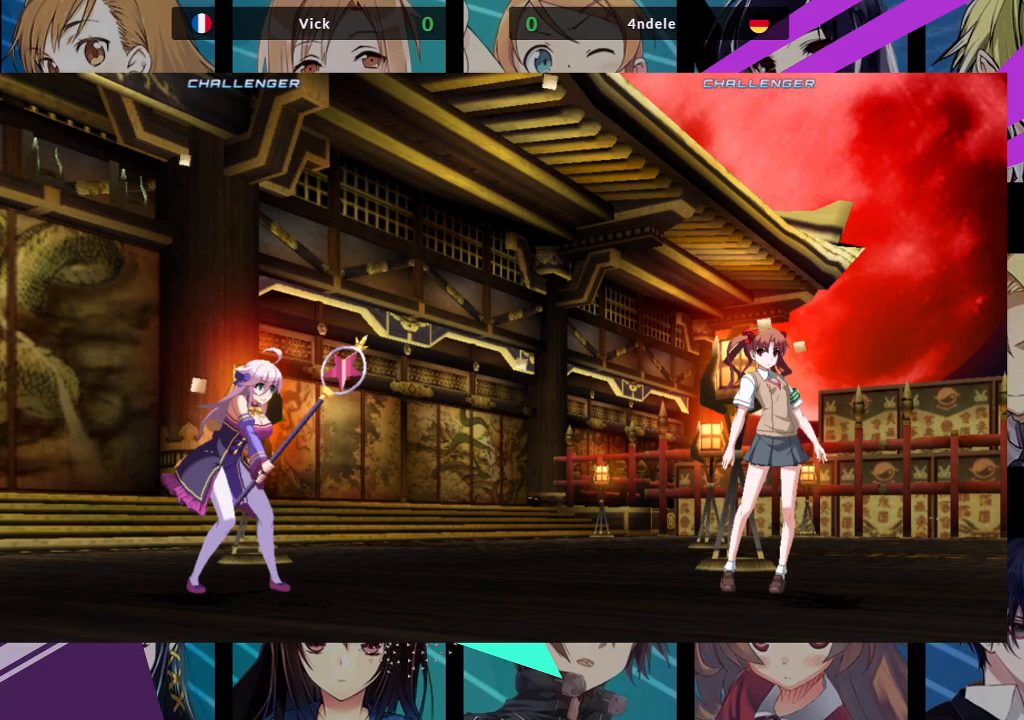
{"buttons": ["CROSS"], "left_stick": "center", "events": [[333, "CROSS", "down"]]}
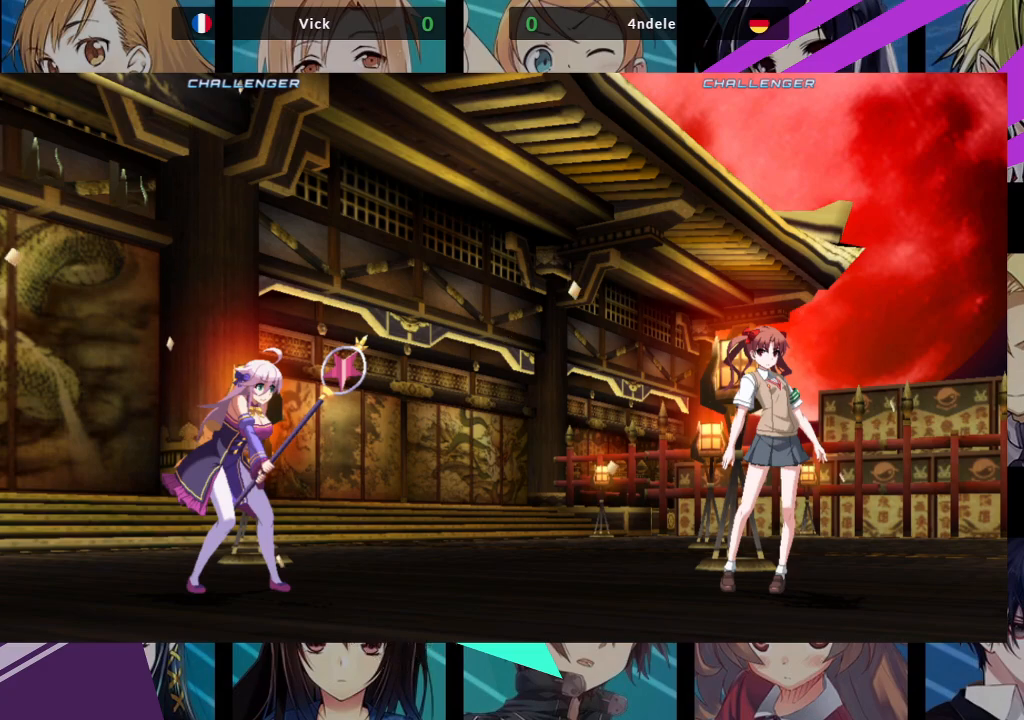
{"buttons": [], "left_stick": "center", "events": [[50, "CROSS", "up"], [267, "CROSS", "down"], [267, "SQUARE", "down"], [350, "SQUARE", "up"], [450, "CROSS", "up"]]}
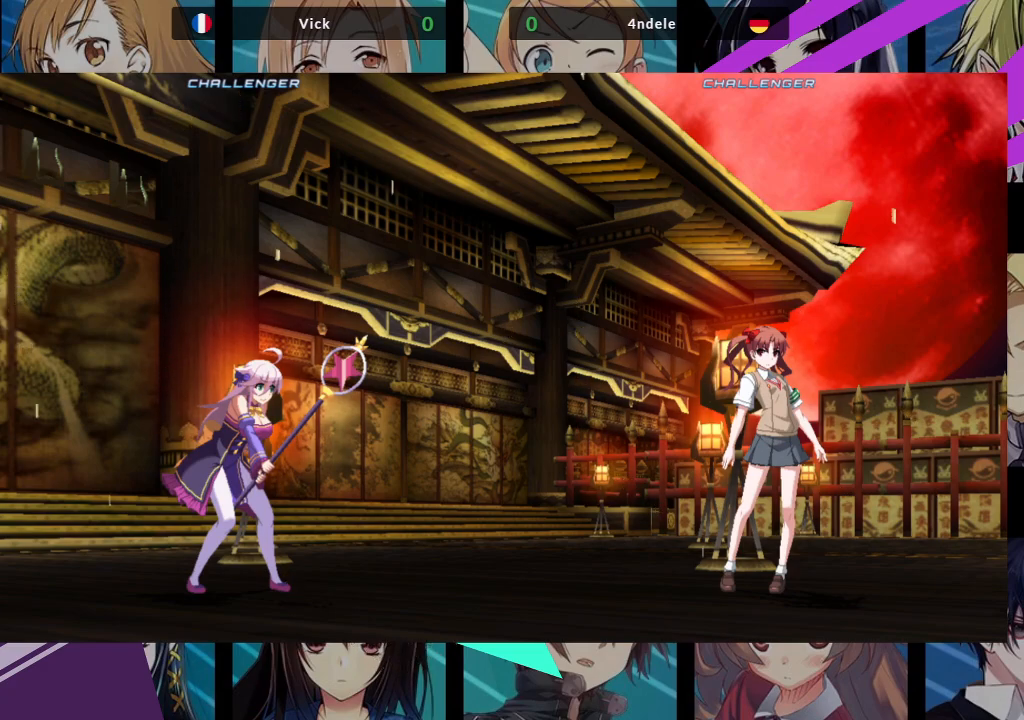
{"buttons": [], "left_stick": "center", "events": [[233, "CROSS", "down"], [450, "CROSS", "up"]]}
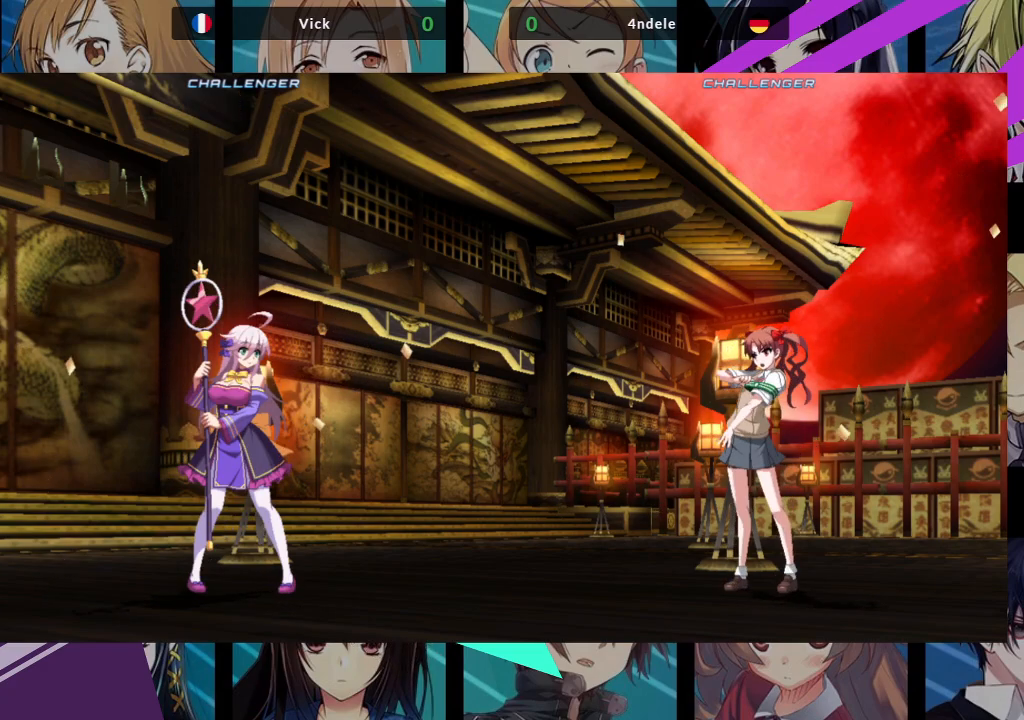
{"buttons": ["SQUARE"], "left_stick": "center", "events": [[367, "R1", "down"], [400, "TRIANGLE", "down"], [417, "SQUARE", "down"], [467, "R1", "up"], [483, "TRIANGLE", "up"]]}
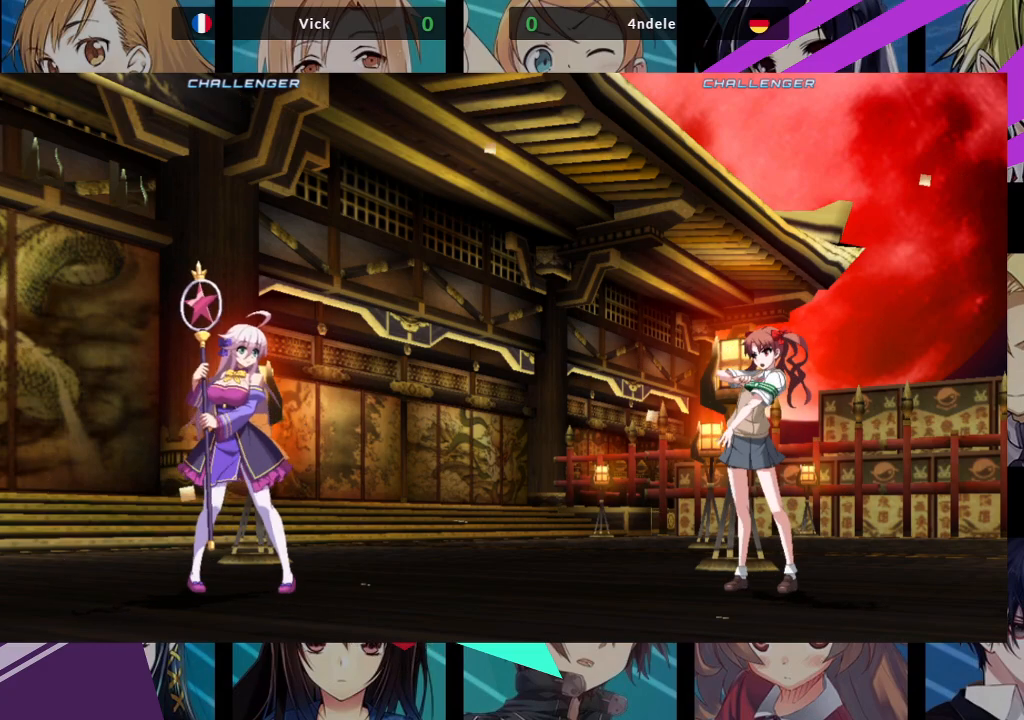
{"buttons": [], "left_stick": "center", "events": [[17, "SQUARE", "up"]]}
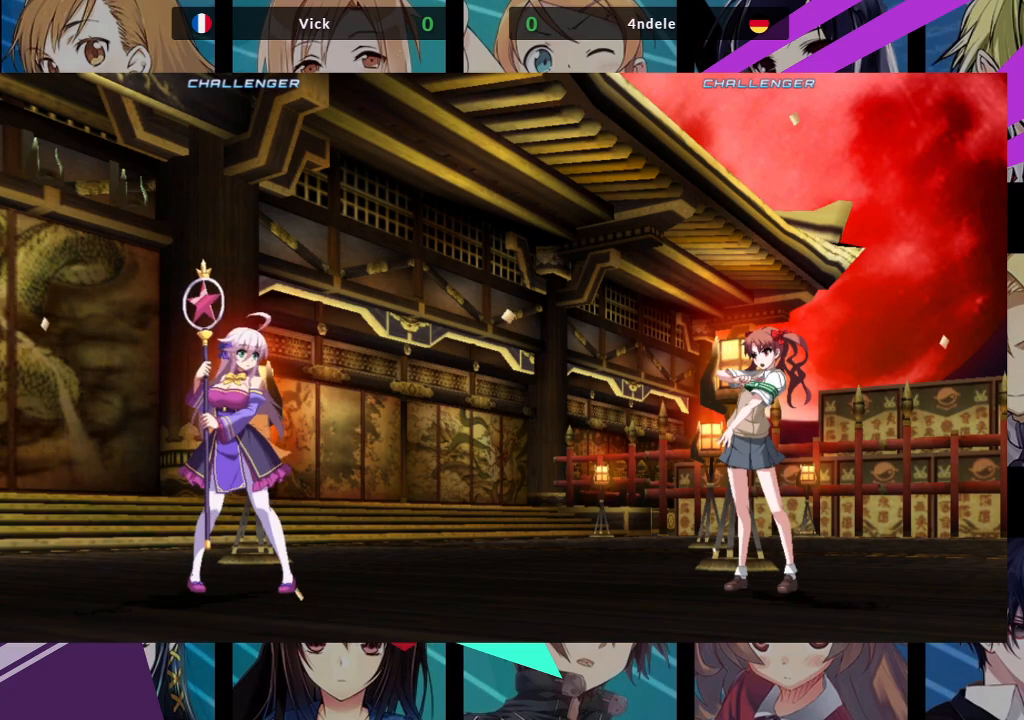
{"buttons": [], "left_stick": "center", "events": []}
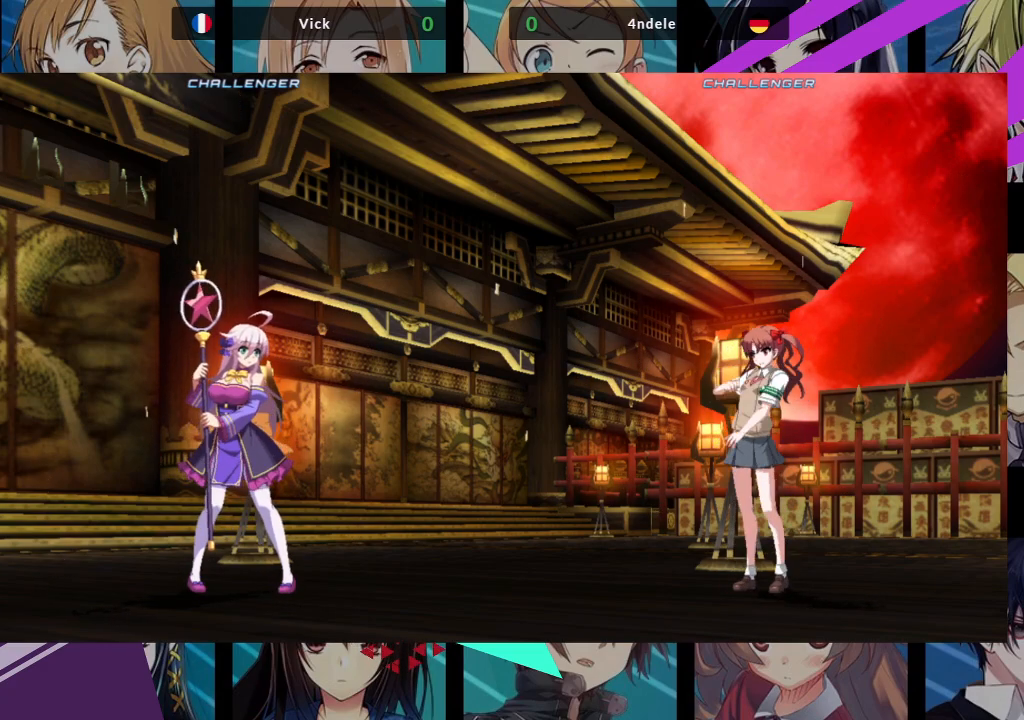
{"buttons": [], "left_stick": "center", "events": []}
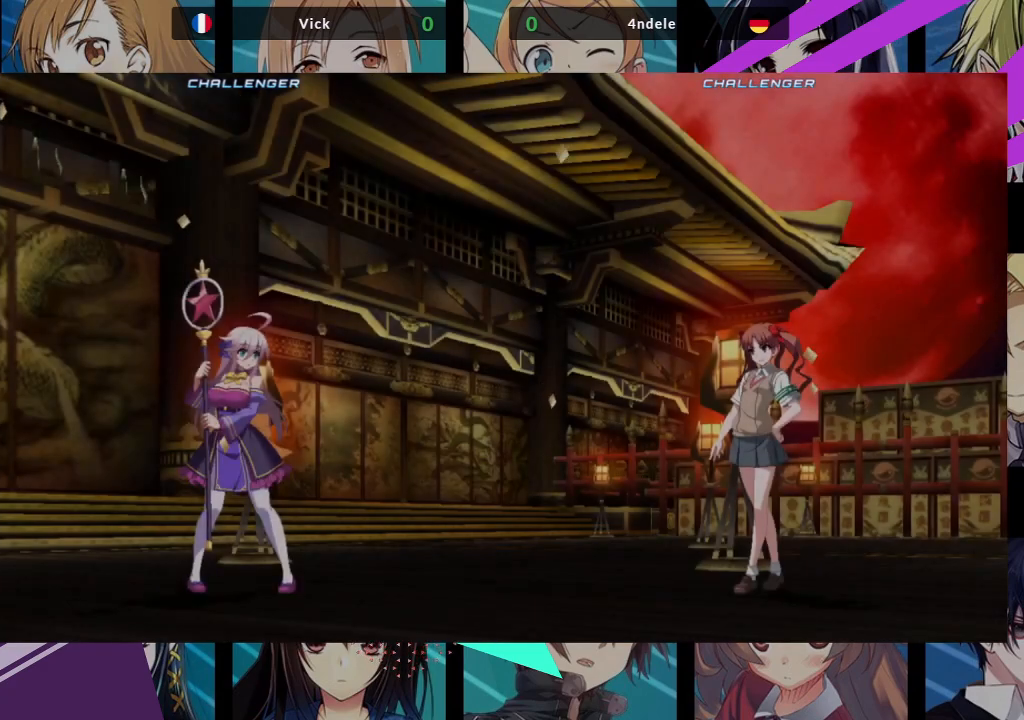
{"buttons": [], "left_stick": "center", "events": []}
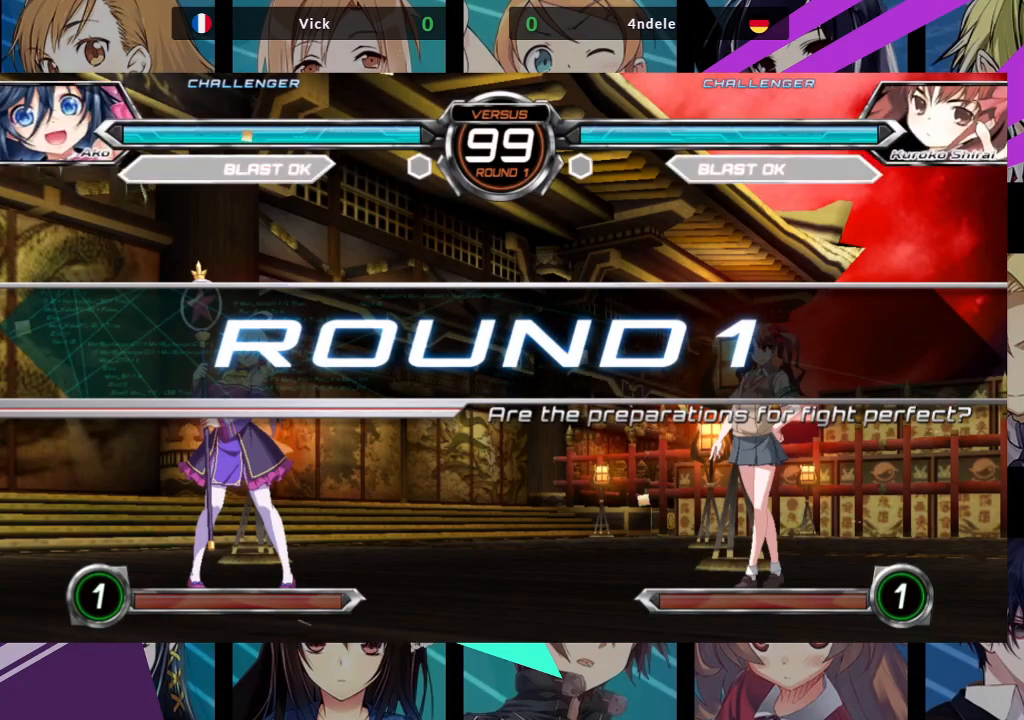
{"buttons": [], "left_stick": "center", "events": []}